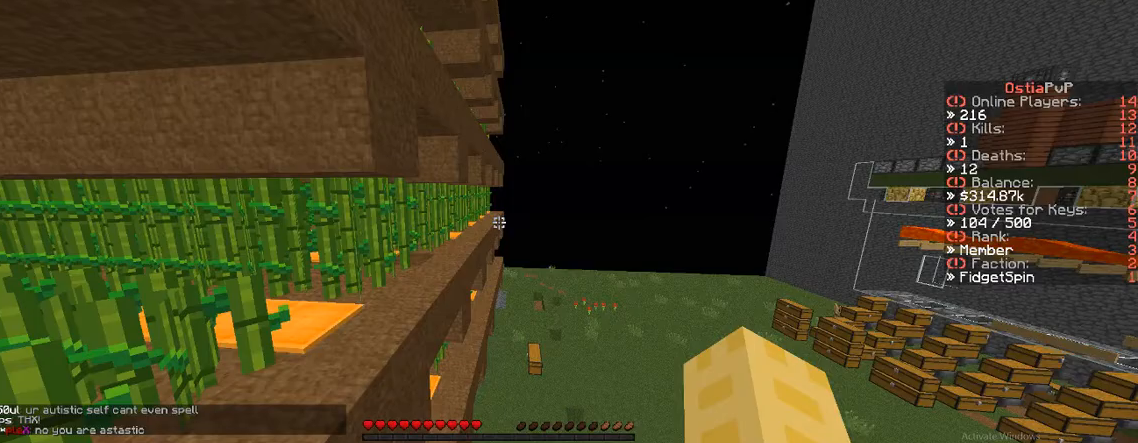
Gameplay with keyboard; each line is a JSON object with the keys held at the frame after it. "events" lists presses ("down") and releases ("up") of "a", "d", "s" and "w" between this image and that frame as [ms after this image, input, new state], when the widget could be followed in between. No other keys are recorded. Mouse input is not recorded.
{"keys": ["w"], "events": [[250, "w", "down"]]}
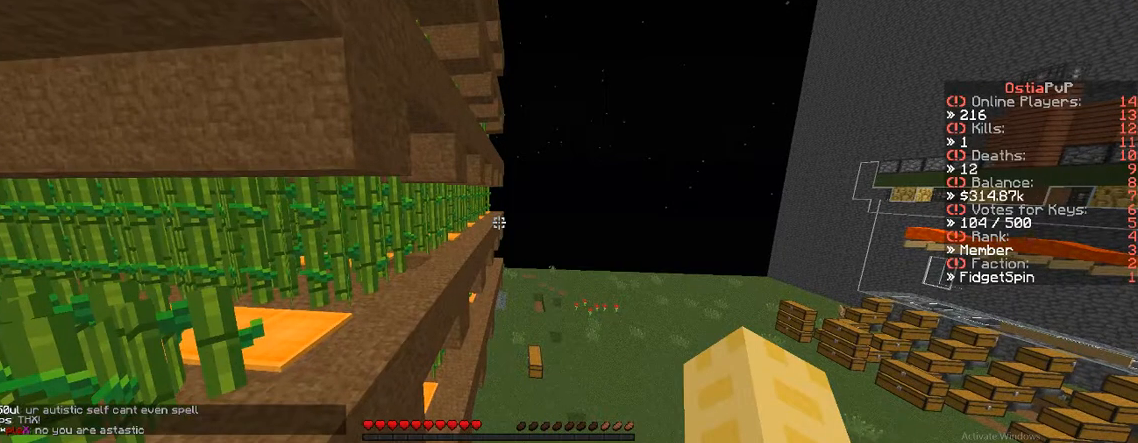
{"keys": ["w"], "events": [[67, "d", "down"], [417, "d", "up"]]}
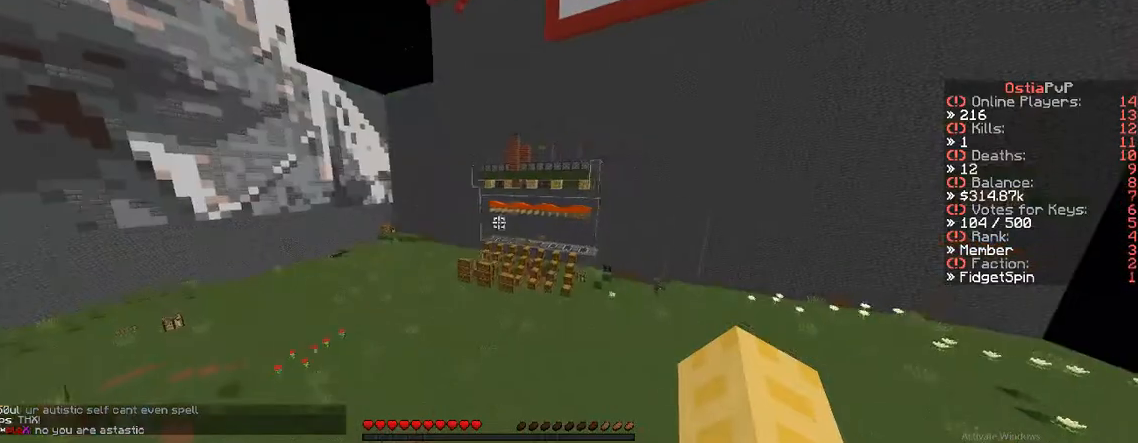
{"keys": ["w"], "events": []}
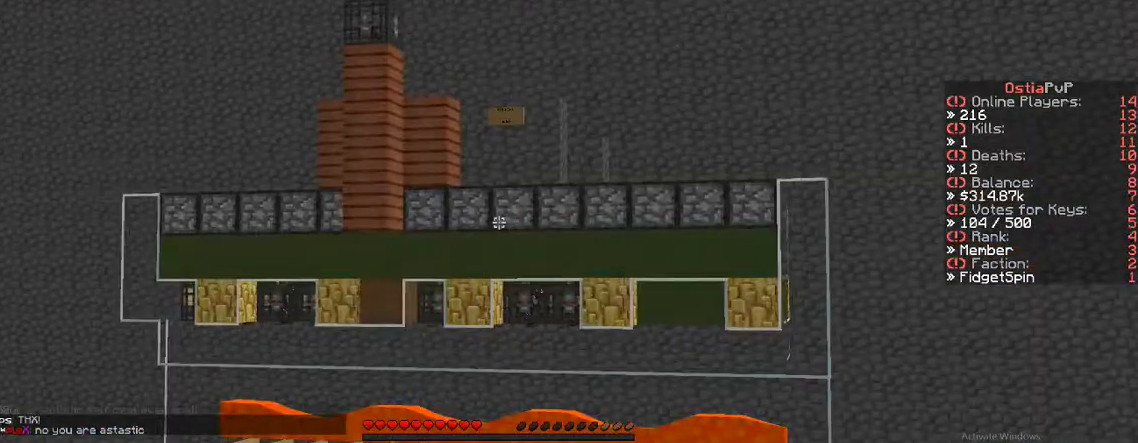
{"keys": ["w"], "events": []}
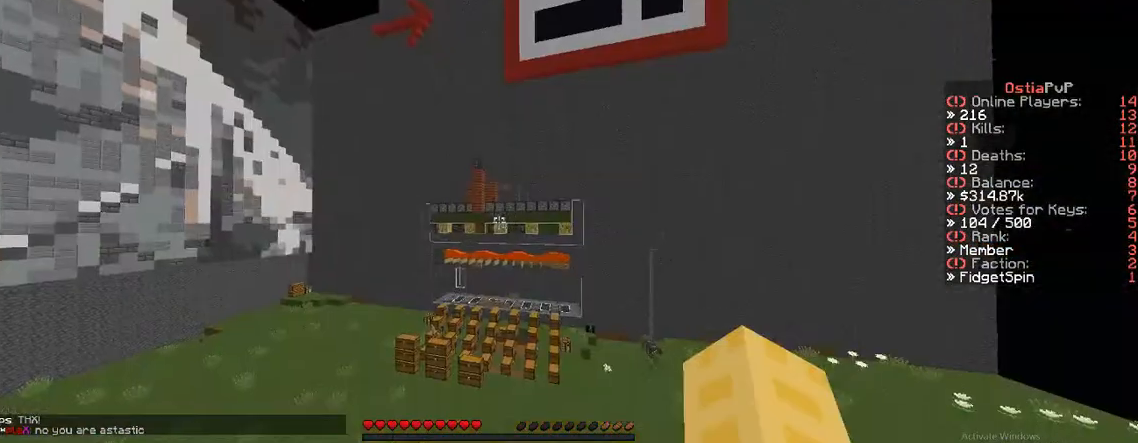
{"keys": ["a", "w"], "events": [[150, "a", "down"]]}
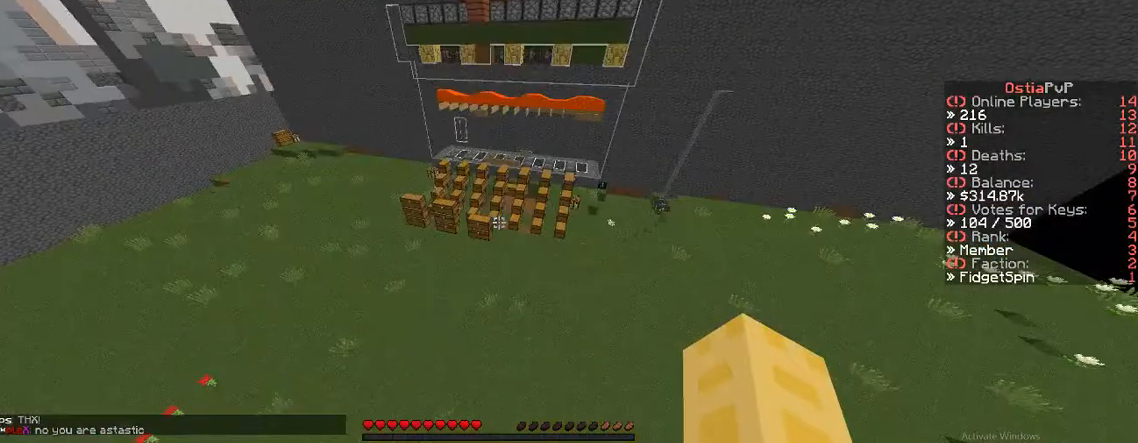
{"keys": ["a", "w"], "events": [[33, "a", "up"], [417, "a", "down"]]}
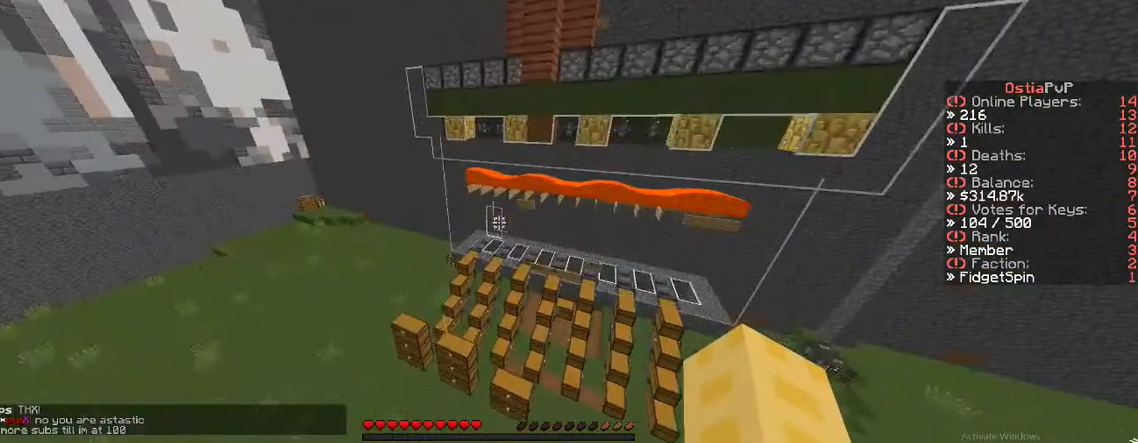
{"keys": ["w"], "events": [[317, "a", "up"]]}
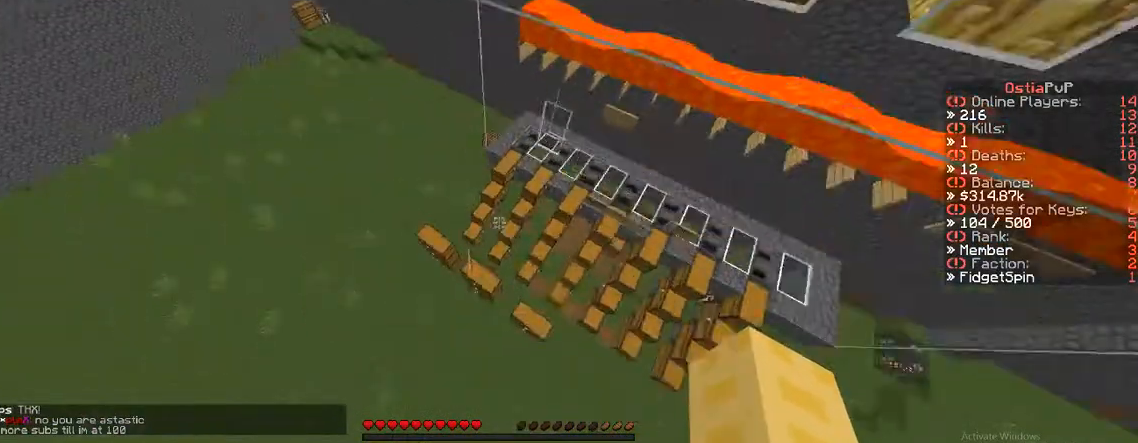
{"keys": ["w"], "events": []}
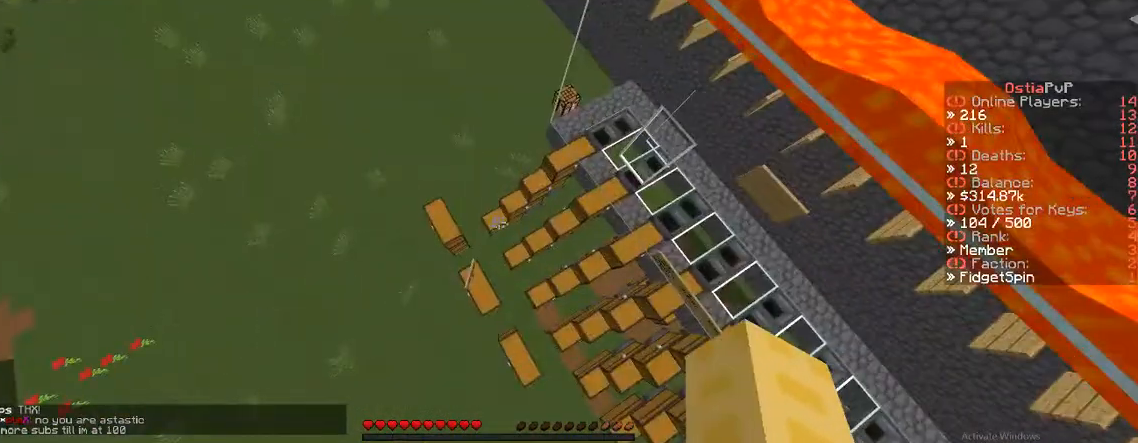
{"keys": ["a"], "events": [[117, "w", "up"], [300, "a", "down"]]}
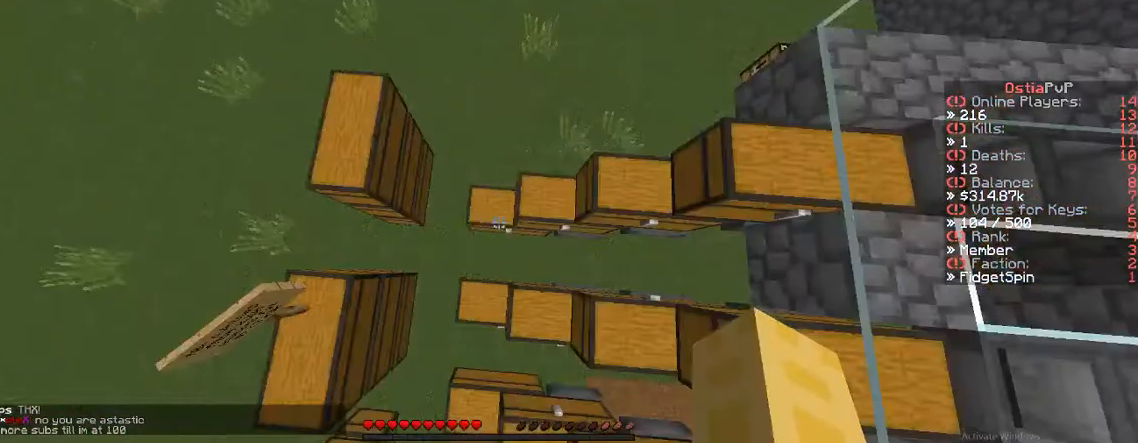
{"keys": [], "events": [[83, "a", "up"]]}
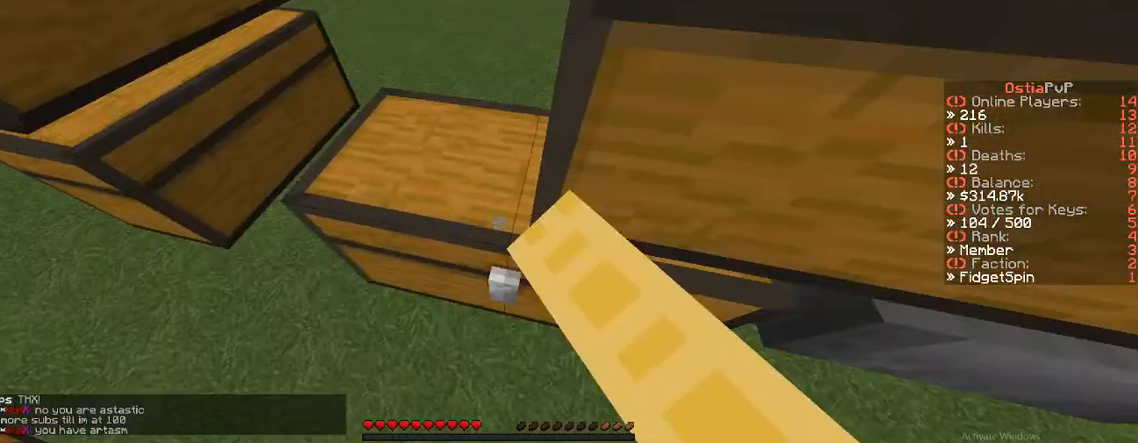
{"keys": []}